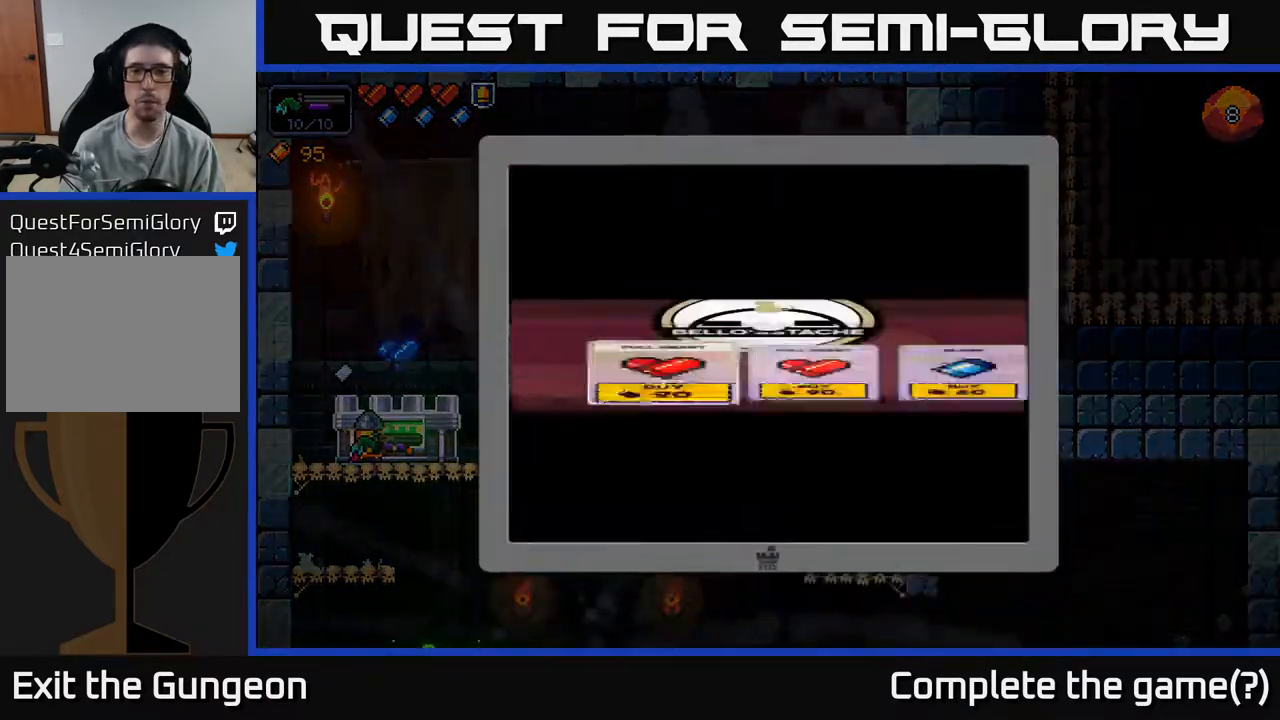
Gameplay with a controller (Xbox layout); each line is a JSON object with the inputs held at the frame after it. "events" lists button and stick changes between this image and that frame as [ms after this image, input, new state], when the widget could be followed in between.
{"buttons": [], "left_stick": "right", "right_stick": "center", "events": [[33, "left_stick", "right"], [183, "left_stick", "center"], [250, "left_stick", "right"]]}
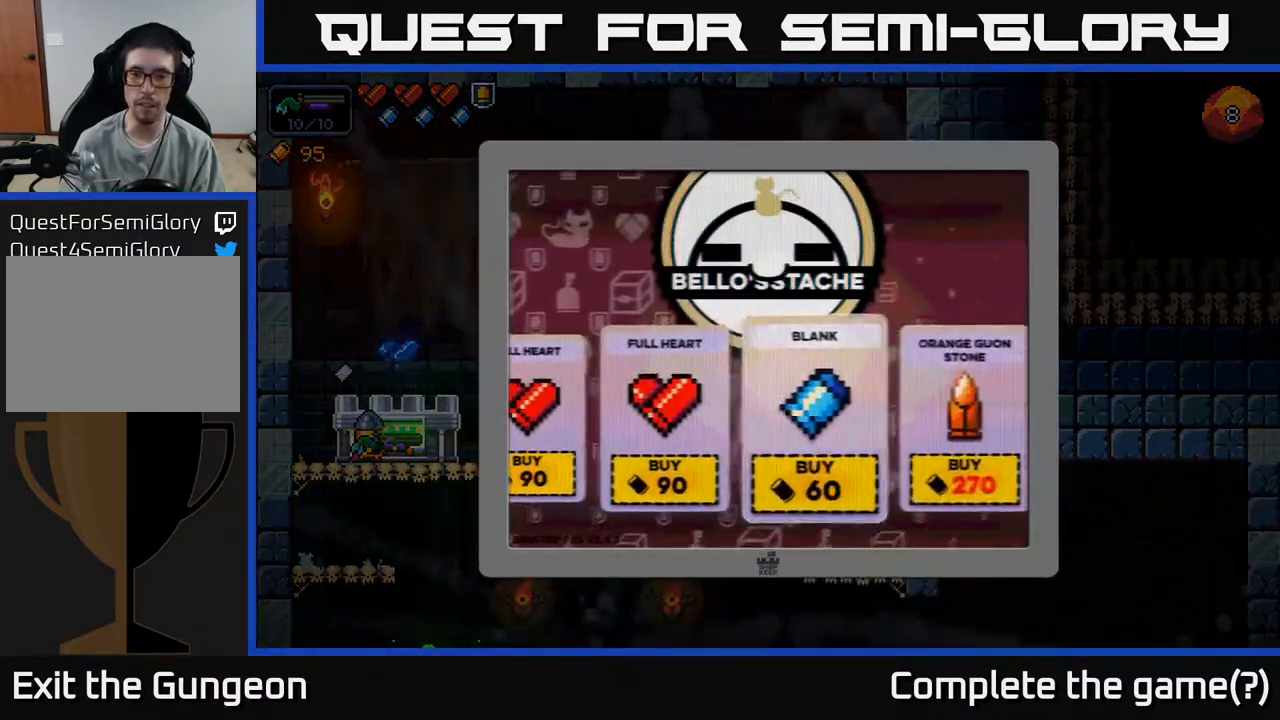
{"buttons": [], "left_stick": "center", "right_stick": "center", "events": [[67, "left_stick", "center"], [117, "left_stick", "right"], [250, "left_stick", "center"]]}
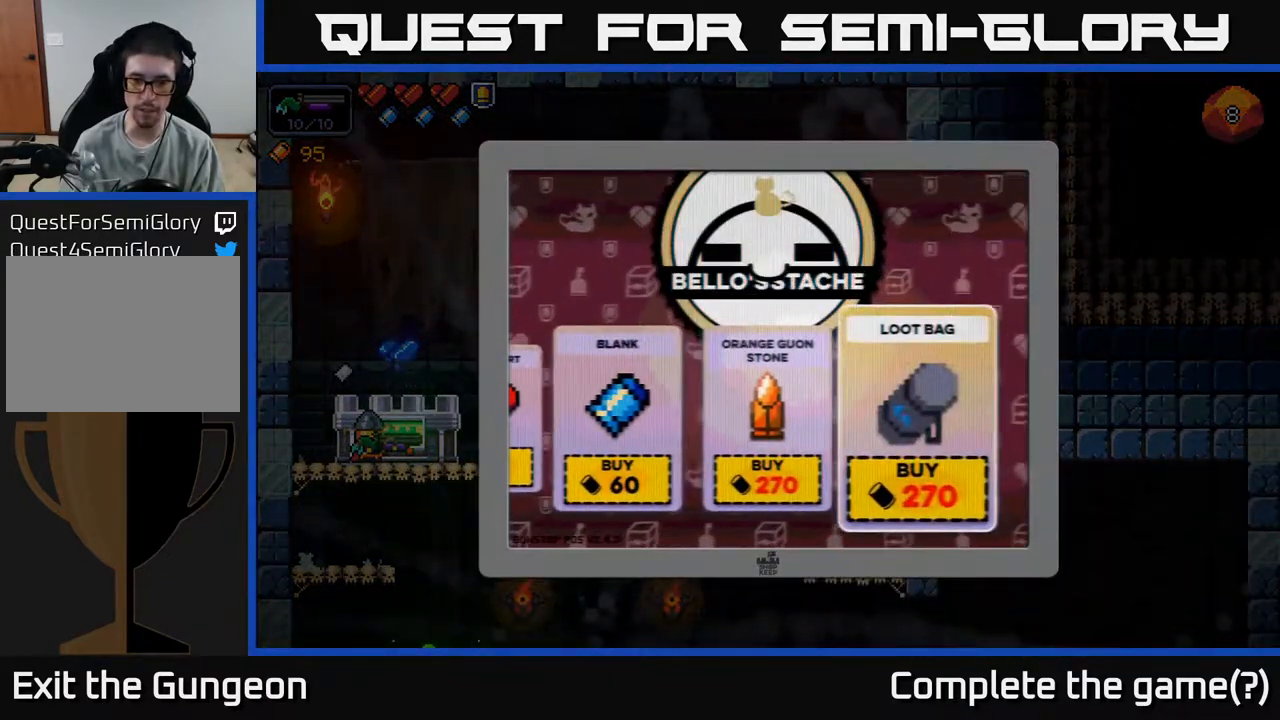
{"buttons": [], "left_stick": "center", "right_stick": "center", "events": []}
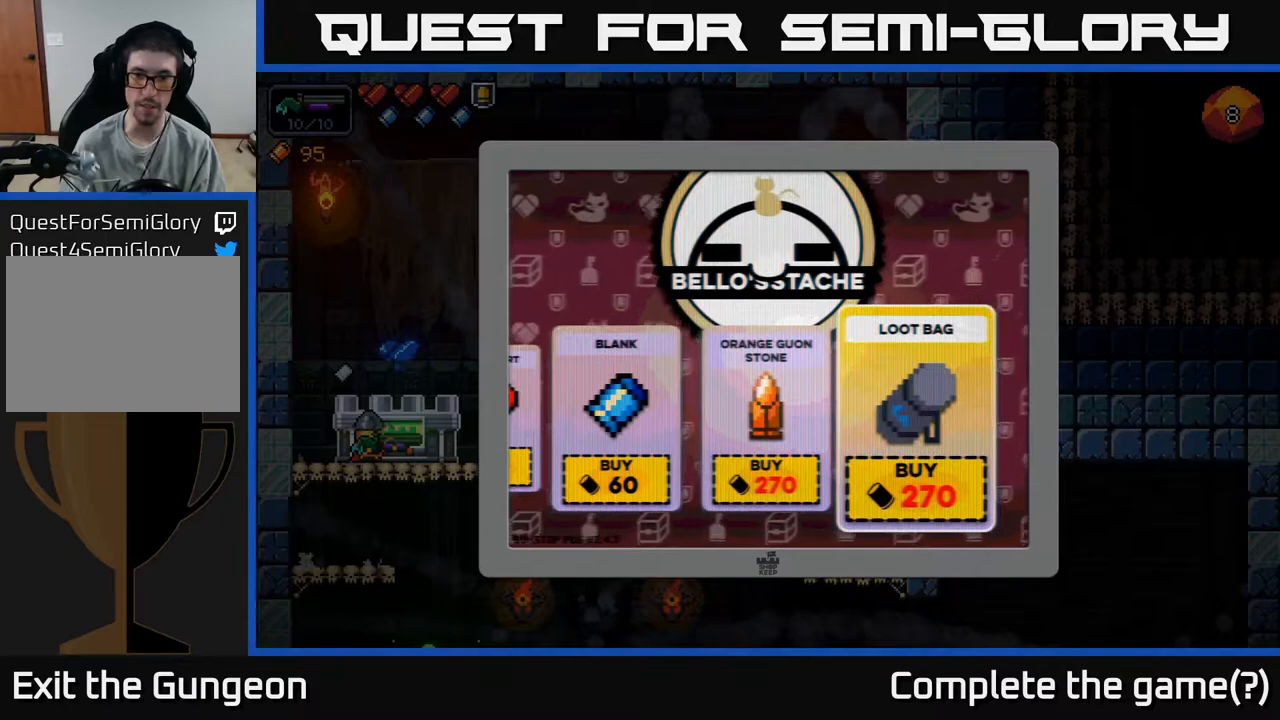
{"buttons": [], "left_stick": "down", "right_stick": "center", "events": [[183, "B", "down"], [233, "B", "up"], [483, "left_stick", "down"]]}
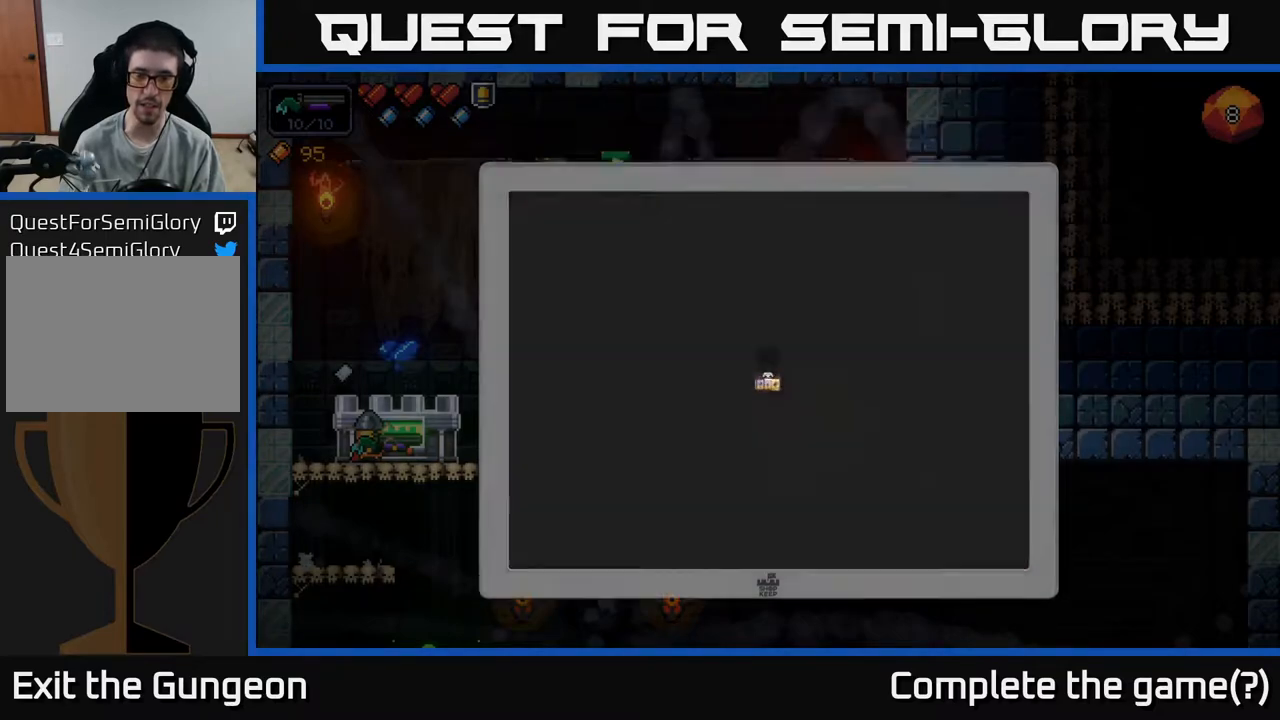
{"buttons": [], "left_stick": "down", "right_stick": "center", "events": []}
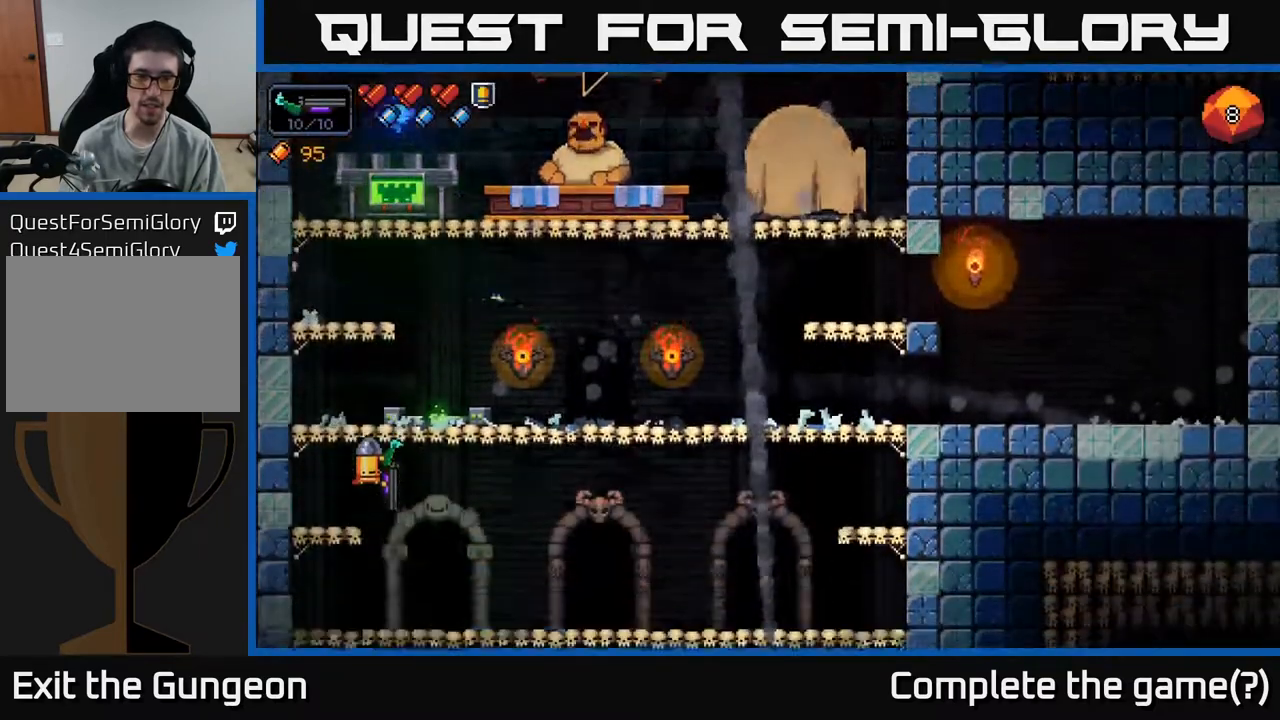
{"buttons": [], "left_stick": "center", "right_stick": "center", "events": [[217, "left_stick", "right"], [483, "left_stick", "center"]]}
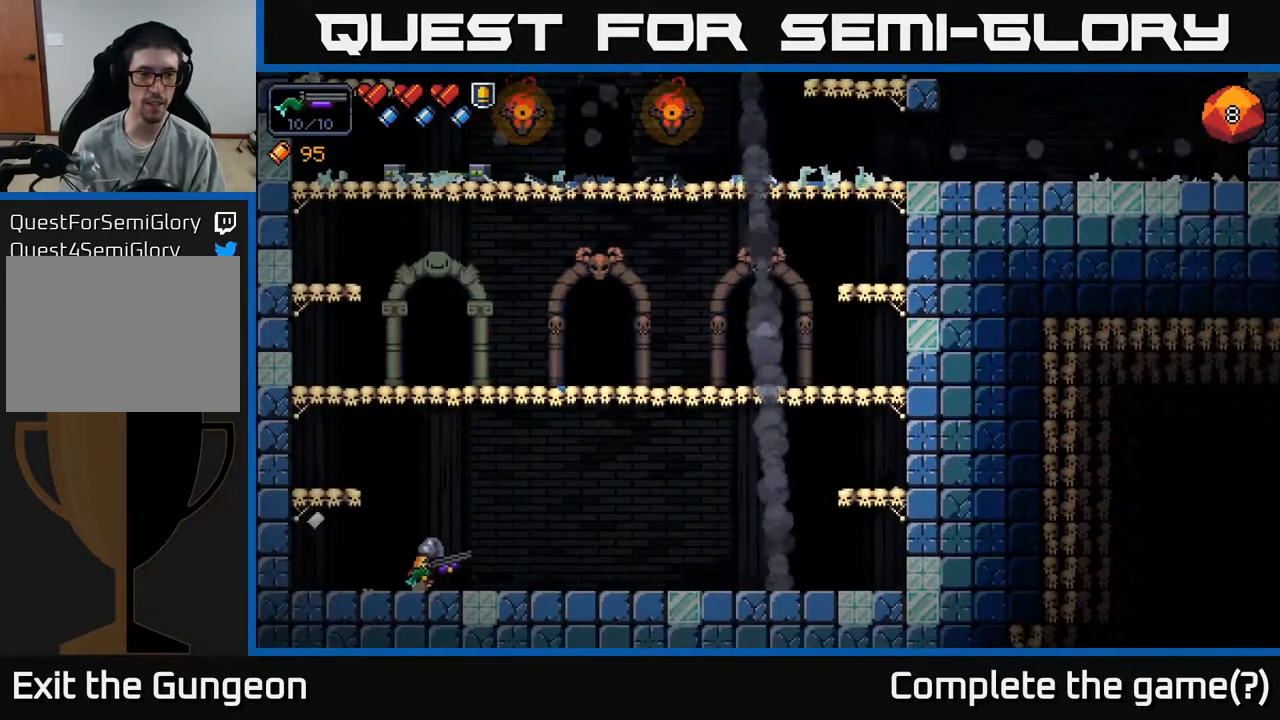
{"buttons": [], "left_stick": "center", "right_stick": "center", "events": [[67, "left_stick", "up-left"], [117, "A", "down"], [283, "A", "up"], [417, "left_stick", "center"]]}
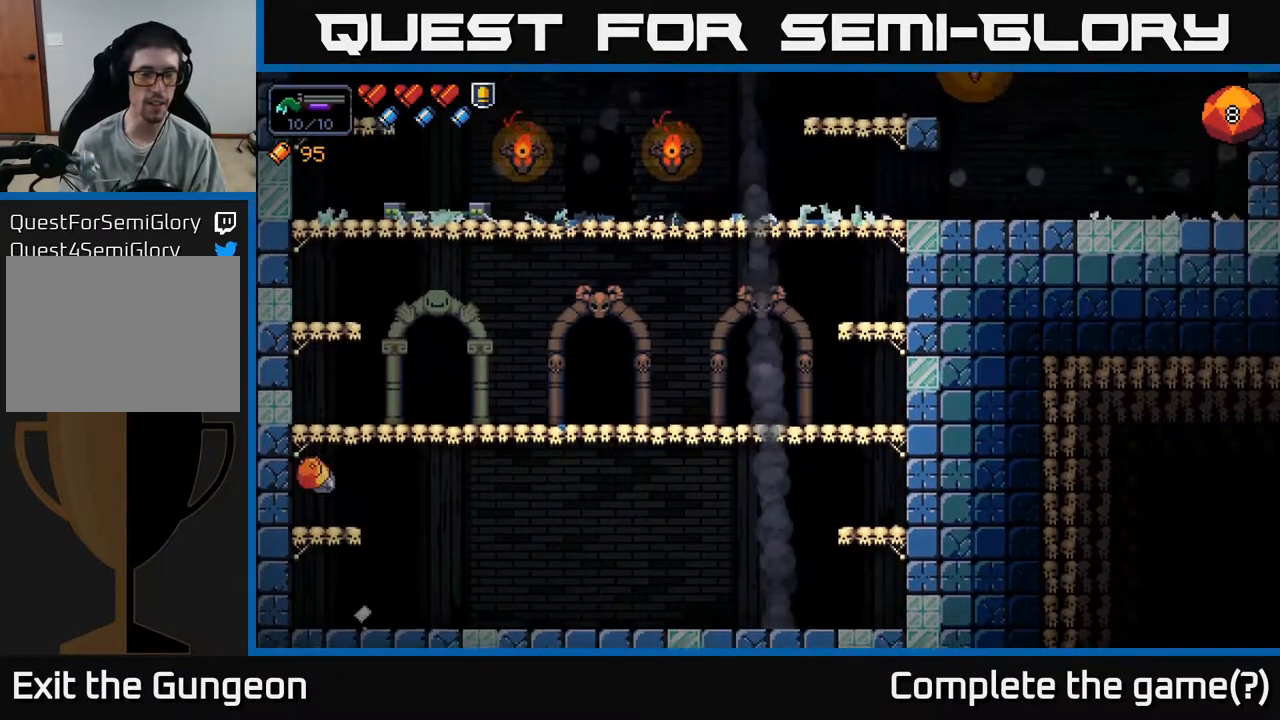
{"buttons": [], "left_stick": "right", "right_stick": "center", "events": [[167, "left_stick", "right"], [200, "A", "down"], [383, "A", "up"]]}
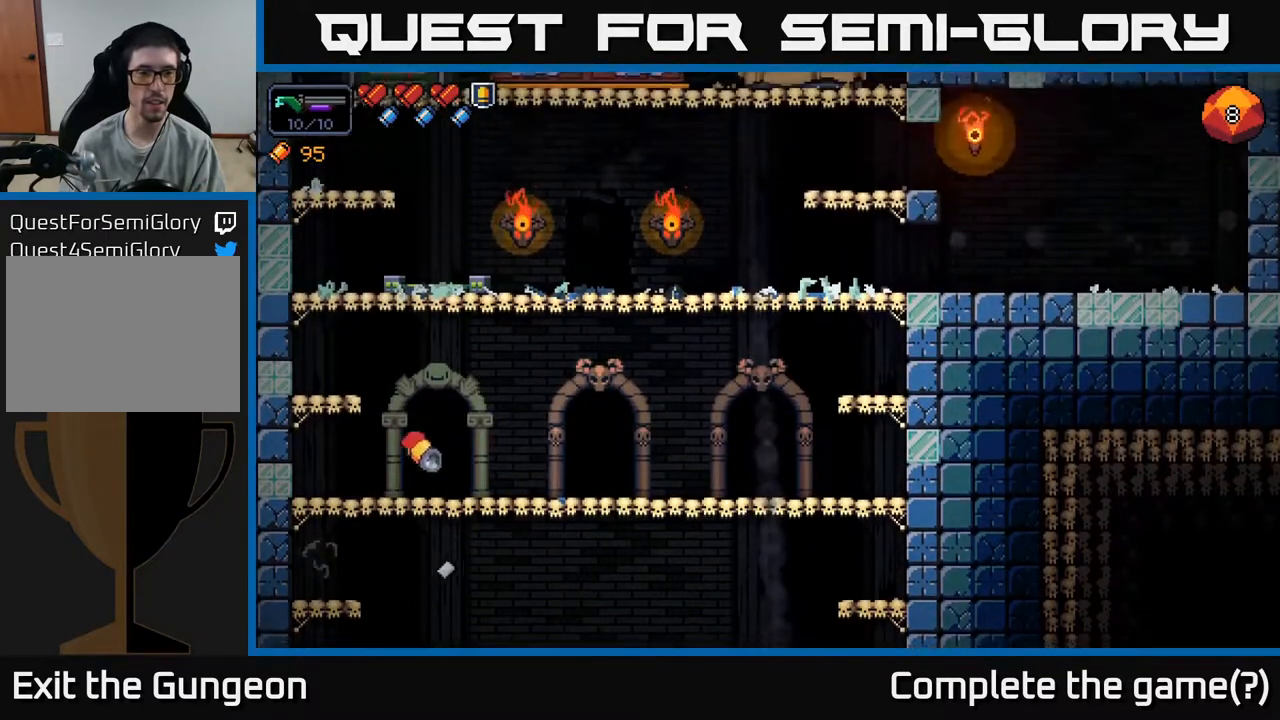
{"buttons": [], "left_stick": "right", "right_stick": "center", "events": []}
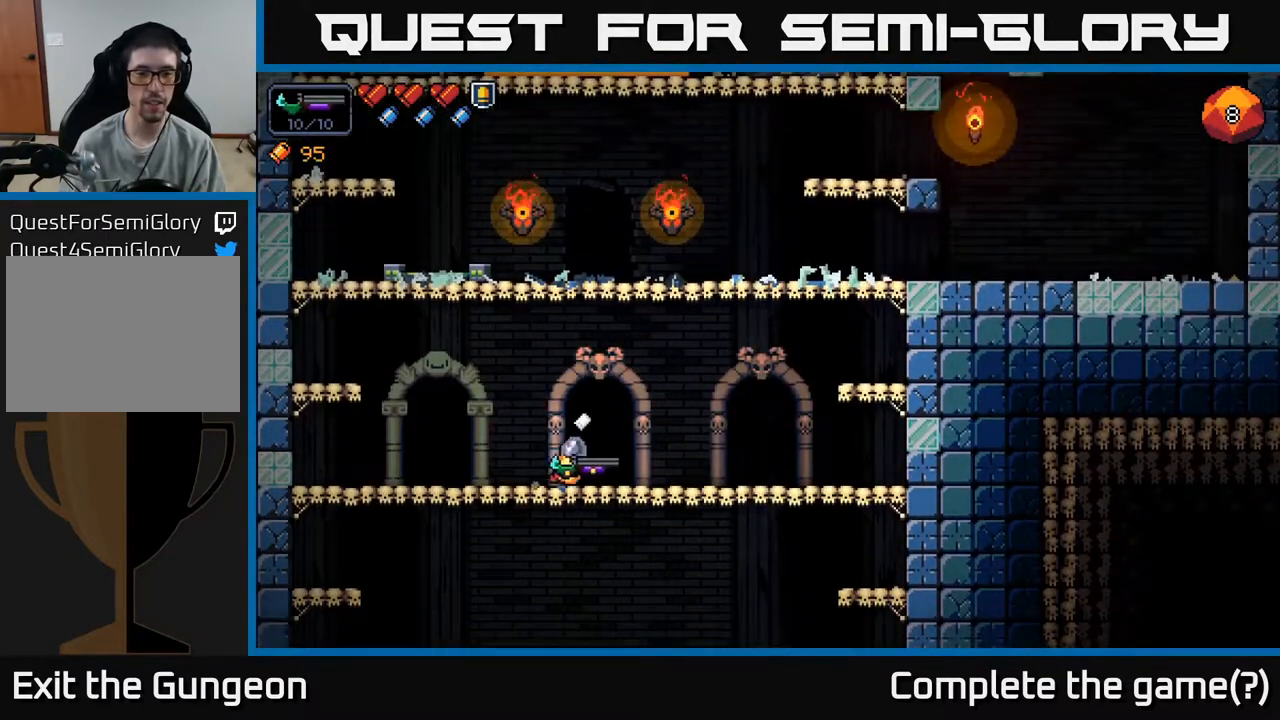
{"buttons": [], "left_stick": "center", "right_stick": "center", "events": [[67, "X", "down"], [117, "left_stick", "center"], [183, "X", "up"]]}
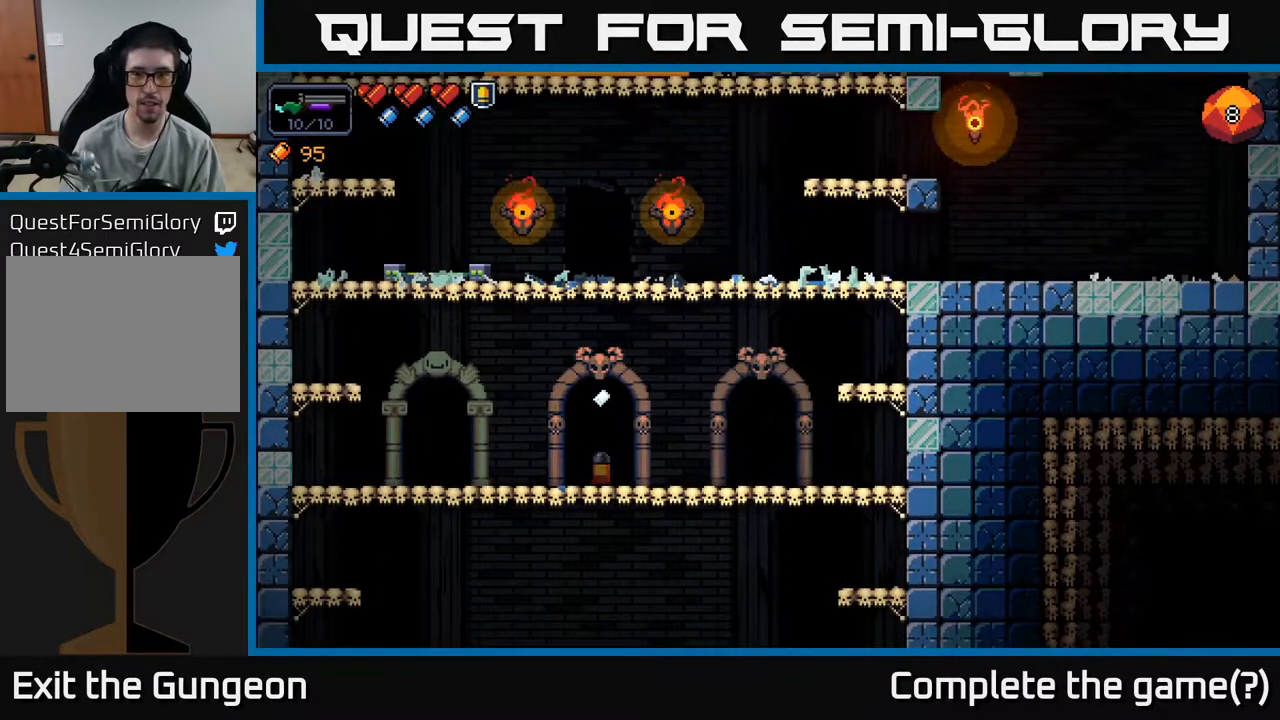
{"buttons": [], "left_stick": "center", "right_stick": "center", "events": []}
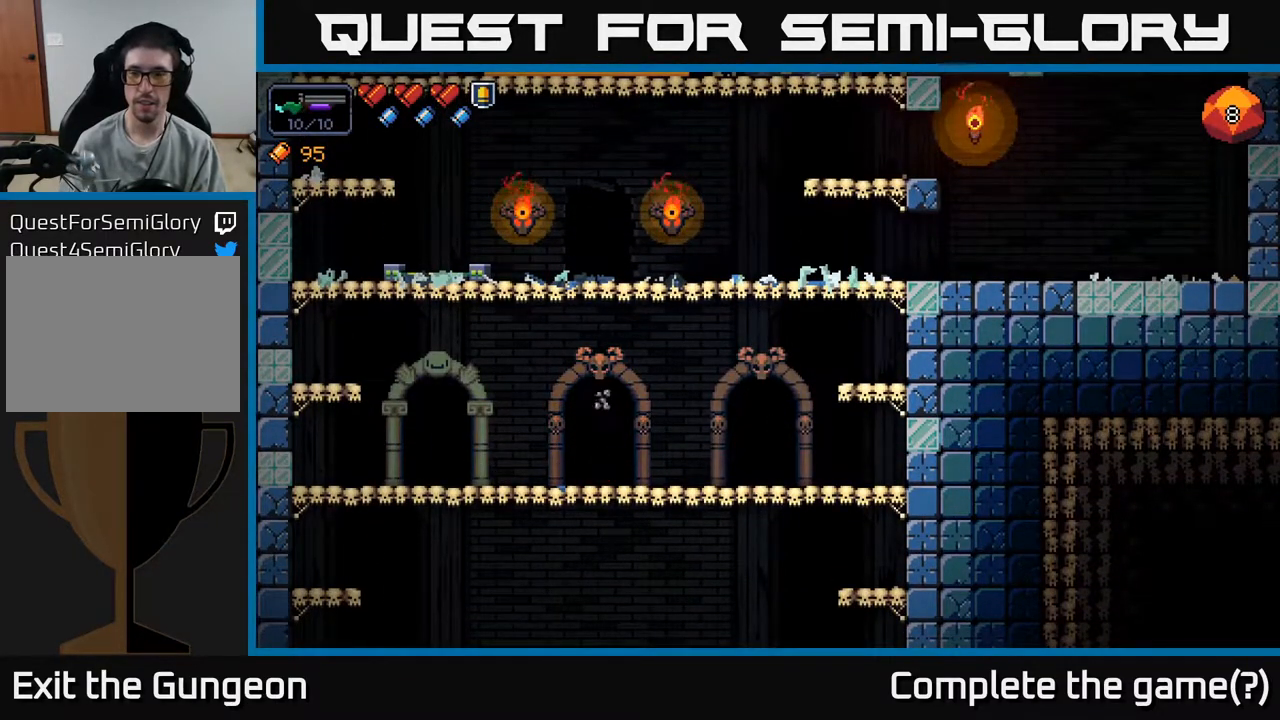
{"buttons": [], "left_stick": "center", "right_stick": "center", "events": []}
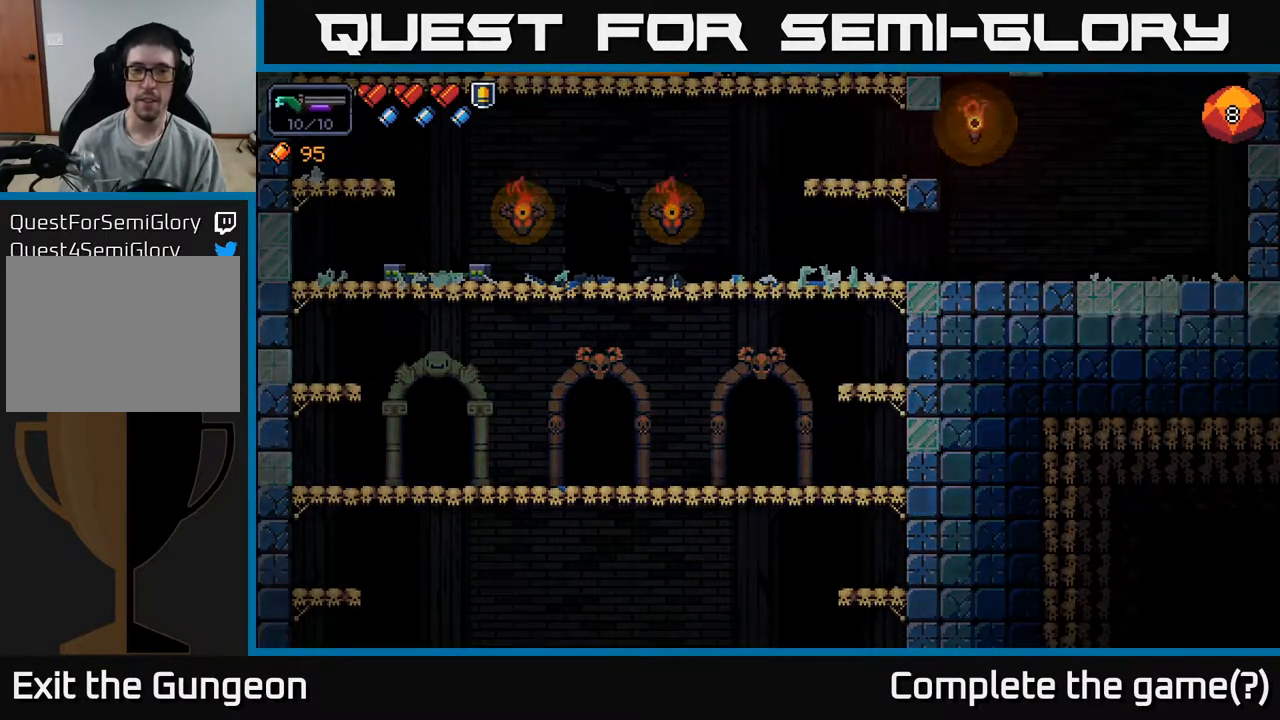
{"buttons": [], "left_stick": "center", "right_stick": "center", "events": [[150, "right_stick", "up"], [300, "right_stick", "center"]]}
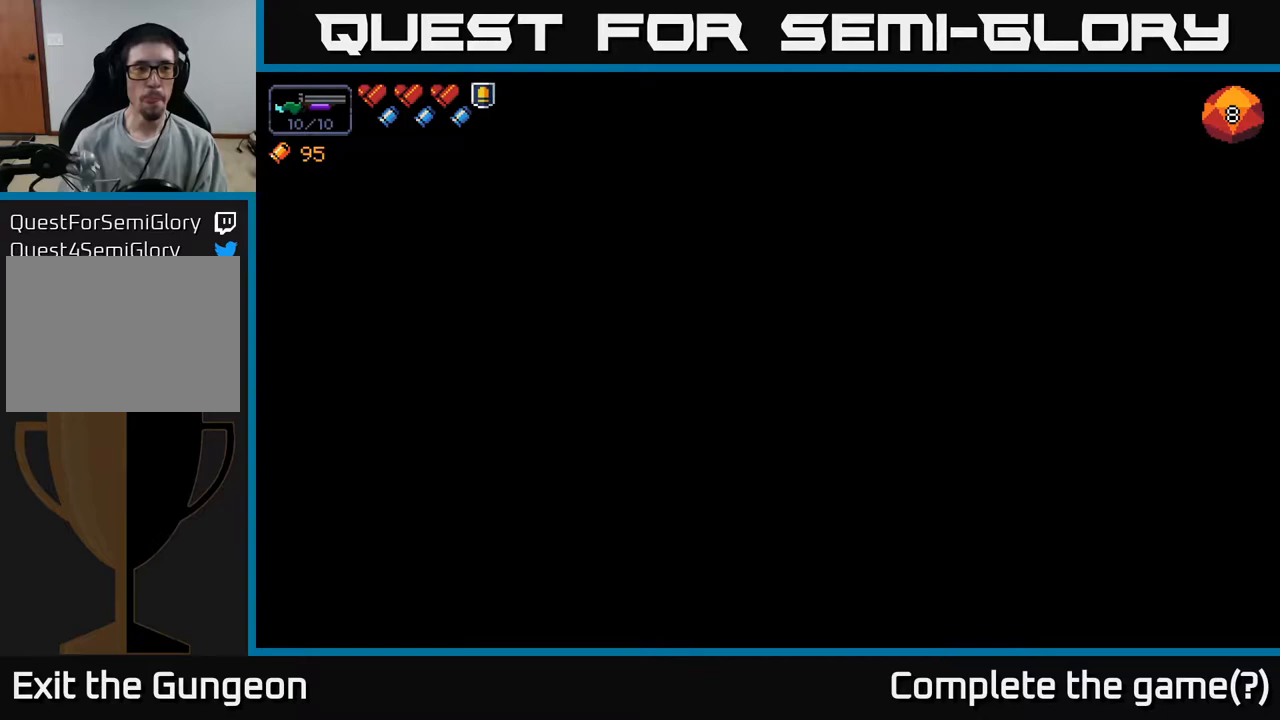
{"buttons": [], "left_stick": "center", "right_stick": "center", "events": []}
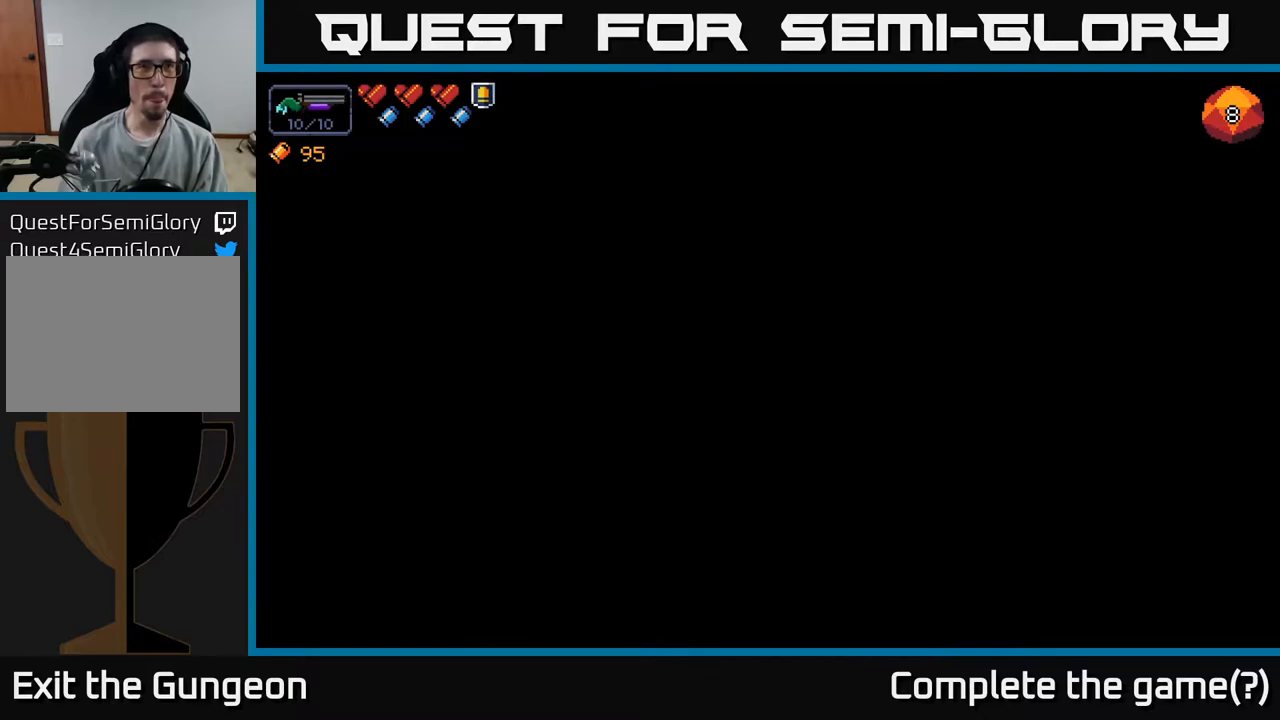
{"buttons": [], "left_stick": "center", "right_stick": "center", "events": []}
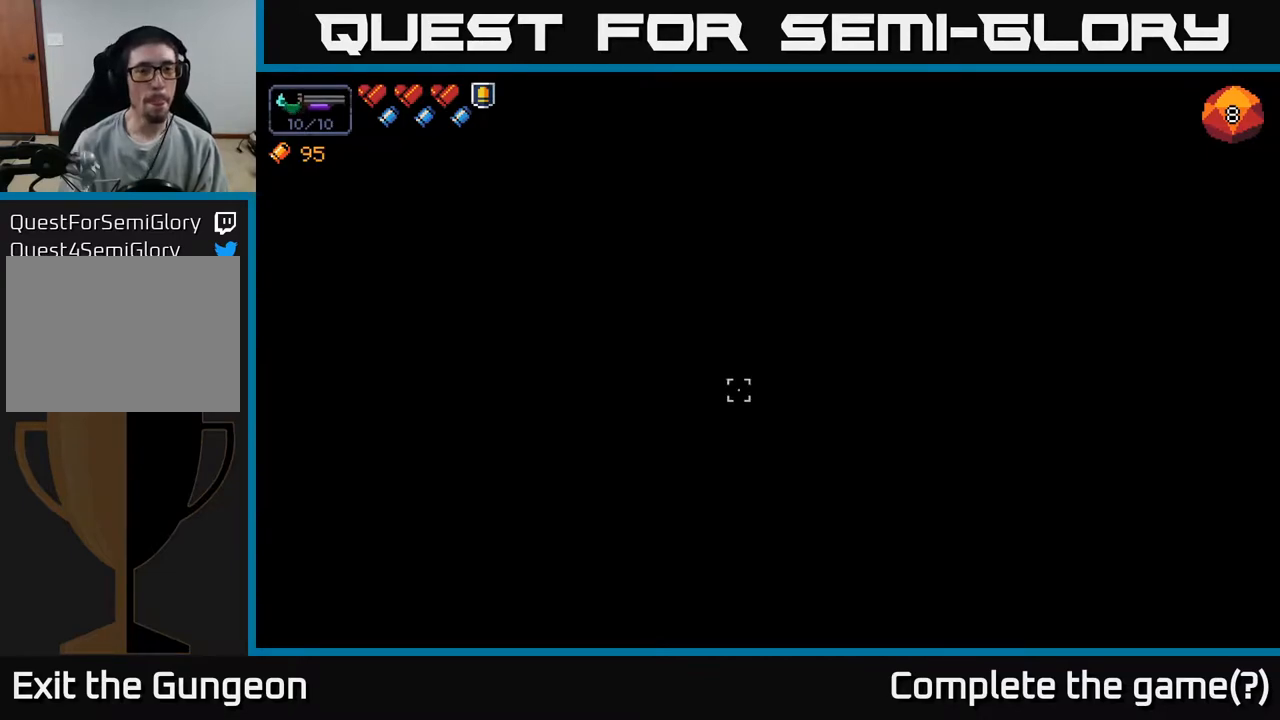
{"buttons": [], "left_stick": "center", "right_stick": "right", "events": [[217, "right_stick", "right"]]}
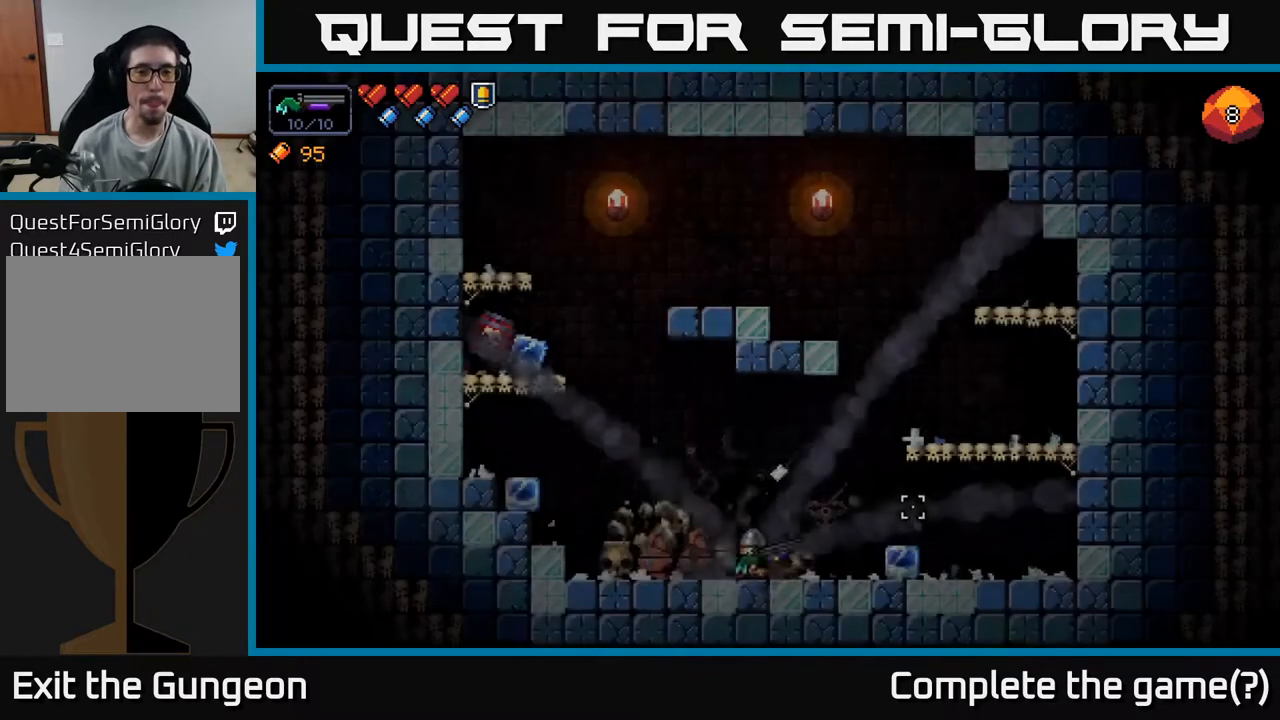
{"buttons": [], "left_stick": "center", "right_stick": "up", "events": [[67, "right_stick", "up-right"], [433, "right_stick", "up"]]}
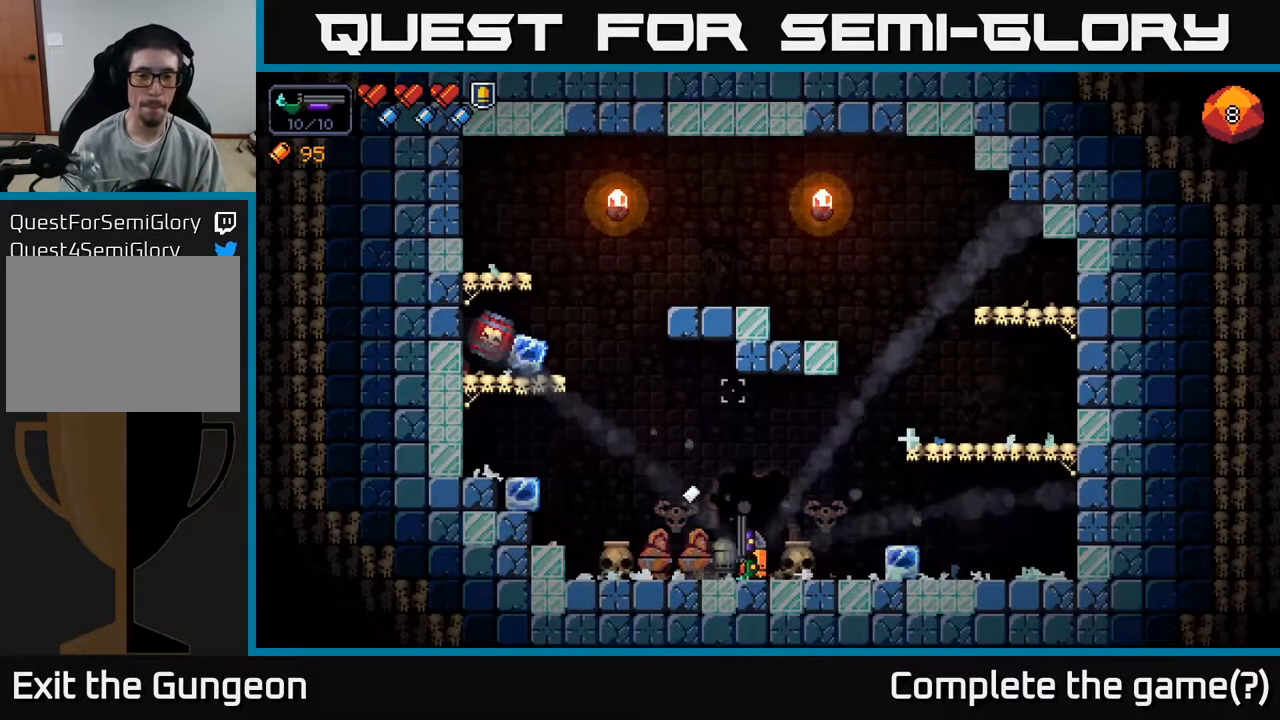
{"buttons": [], "left_stick": "right", "right_stick": "up-left", "events": [[17, "right_stick", "up-left"], [67, "left_stick", "right"]]}
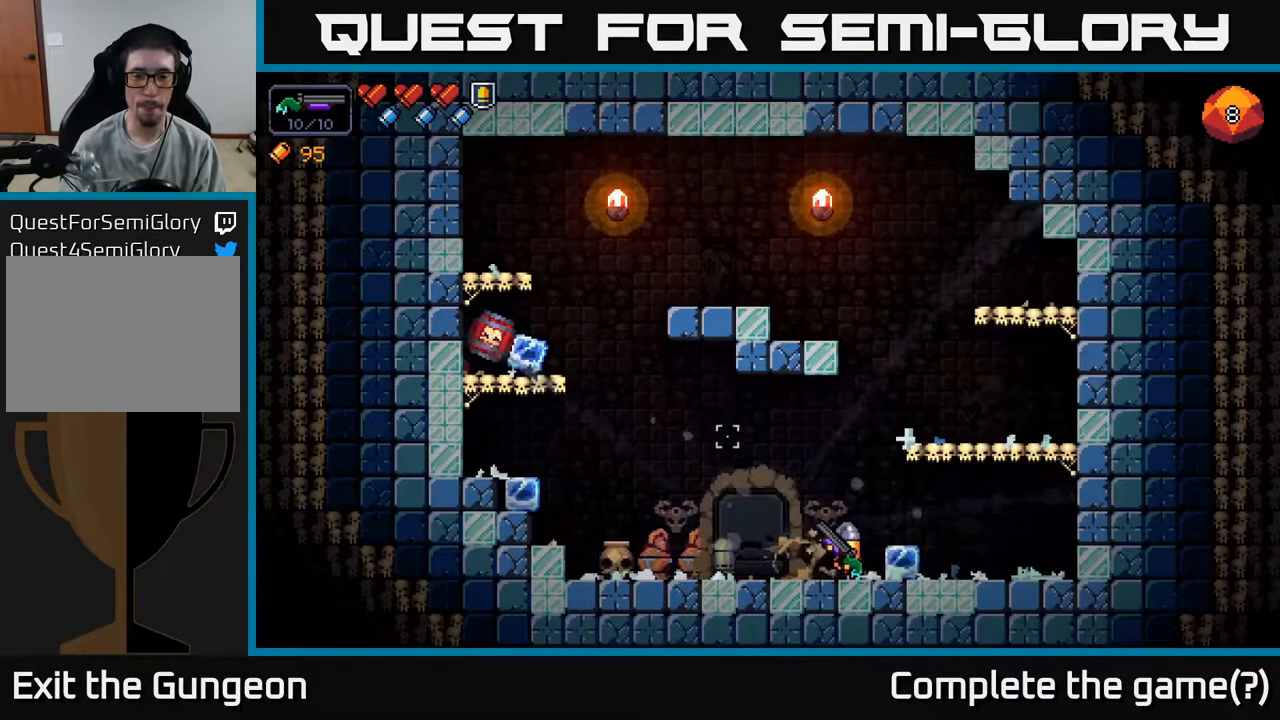
{"buttons": [], "left_stick": "left", "right_stick": "up-left", "events": [[200, "left_stick", "left"]]}
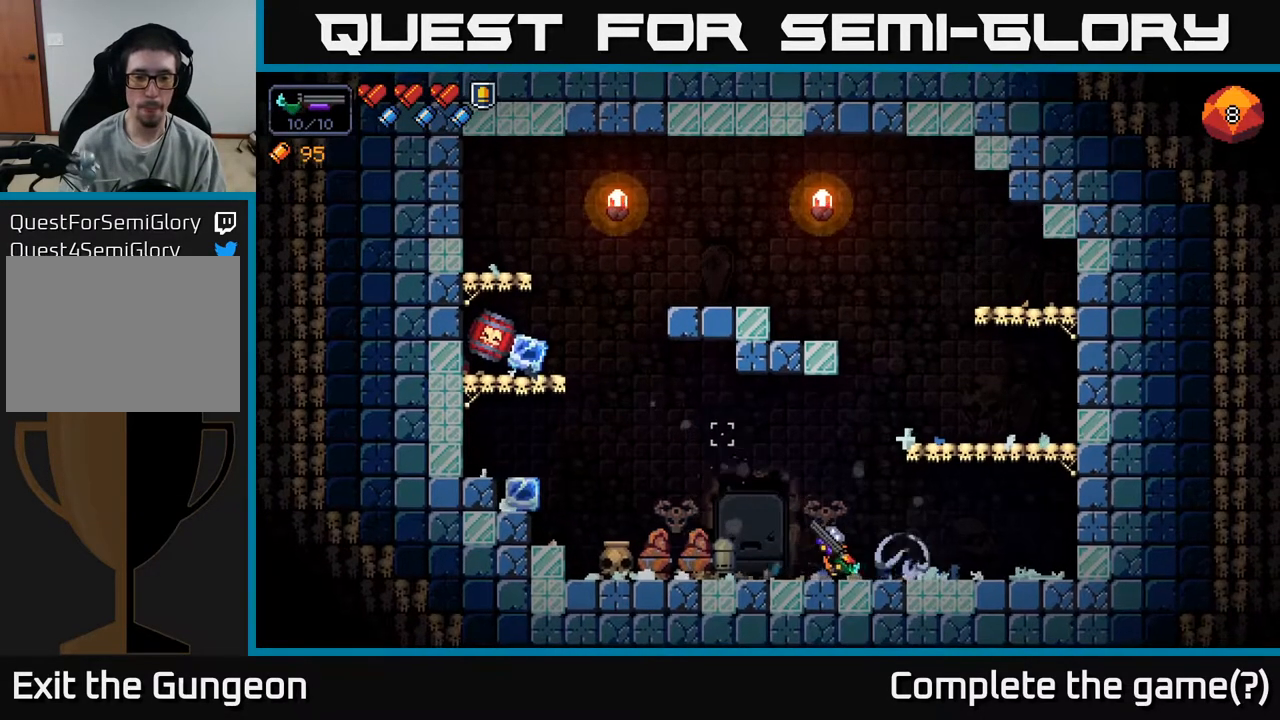
{"buttons": [], "left_stick": "left", "right_stick": "up-right", "events": [[217, "right_stick", "up"], [367, "right_stick", "up-right"]]}
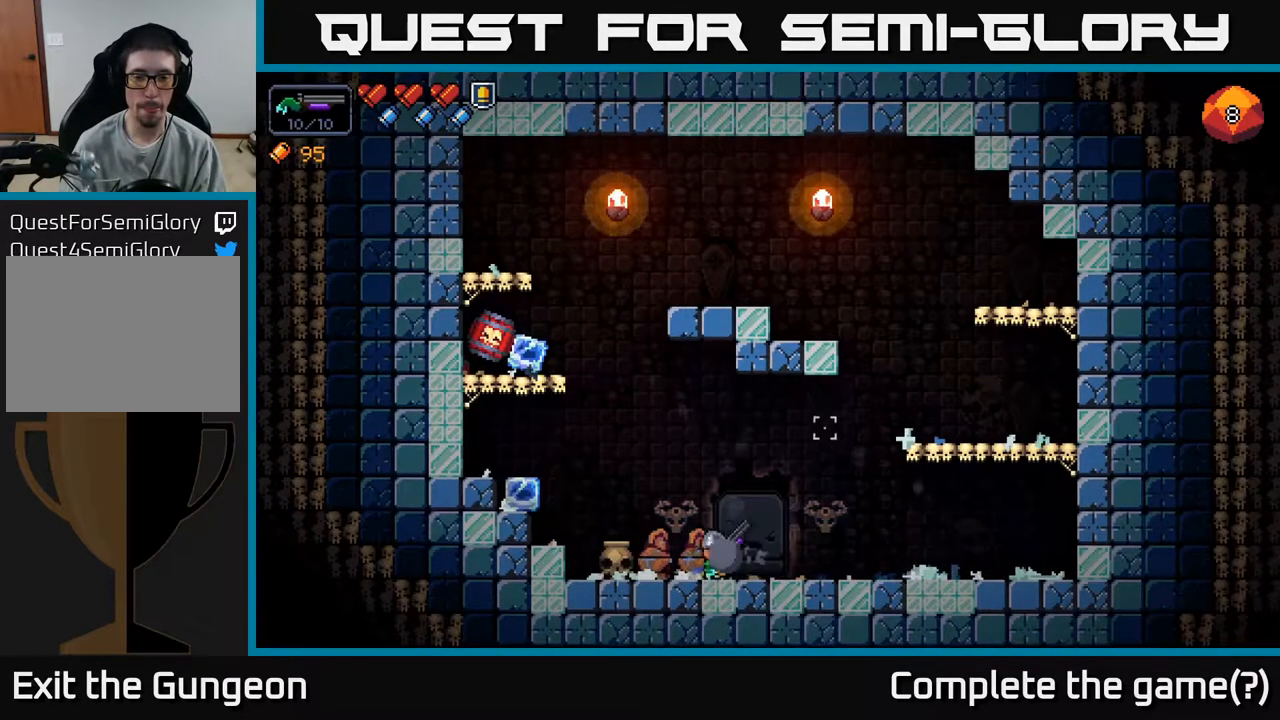
{"buttons": [], "left_stick": "right", "right_stick": "up", "events": [[383, "left_stick", "right"], [383, "right_stick", "up"]]}
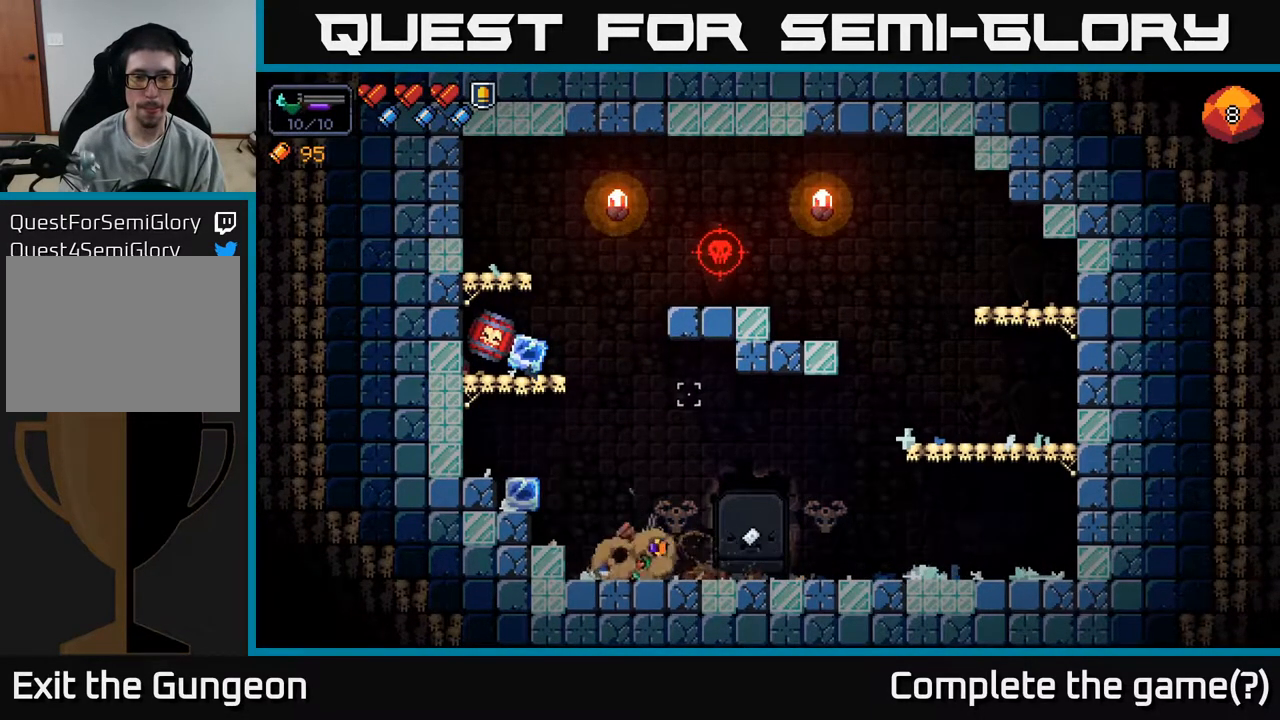
{"buttons": [], "left_stick": "left", "right_stick": "up-right", "events": [[83, "left_stick", "left"], [150, "A", "down"], [367, "A", "up"], [383, "right_stick", "up-right"]]}
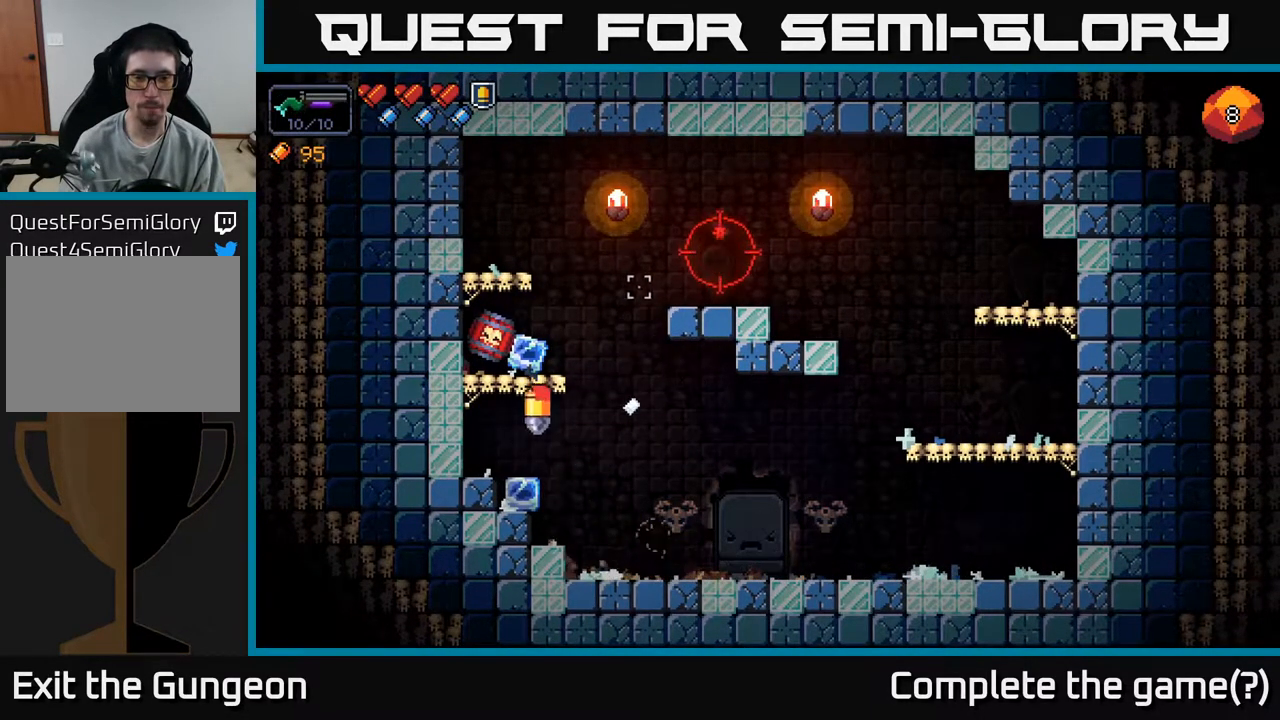
{"buttons": ["R2"], "left_stick": "center", "right_stick": "up-right", "events": [[100, "left_stick", "center"], [317, "R2", "down"]]}
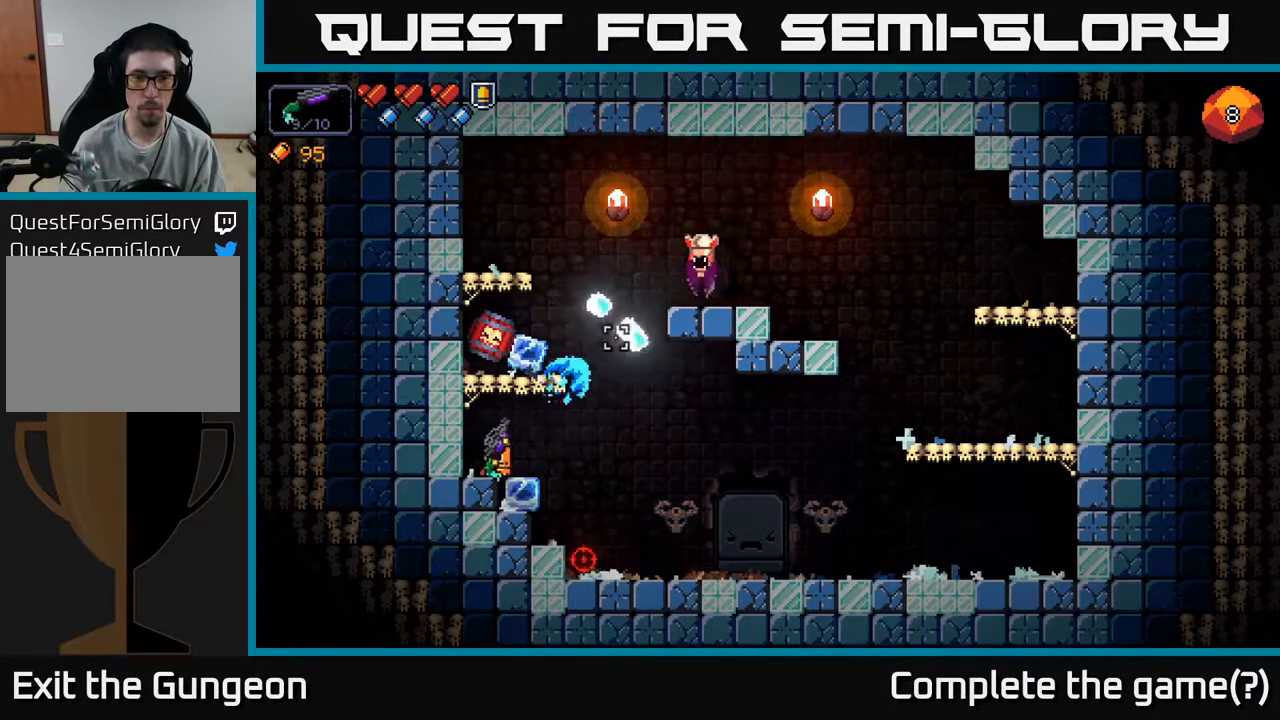
{"buttons": ["R2"], "left_stick": "center", "right_stick": "up-right", "events": []}
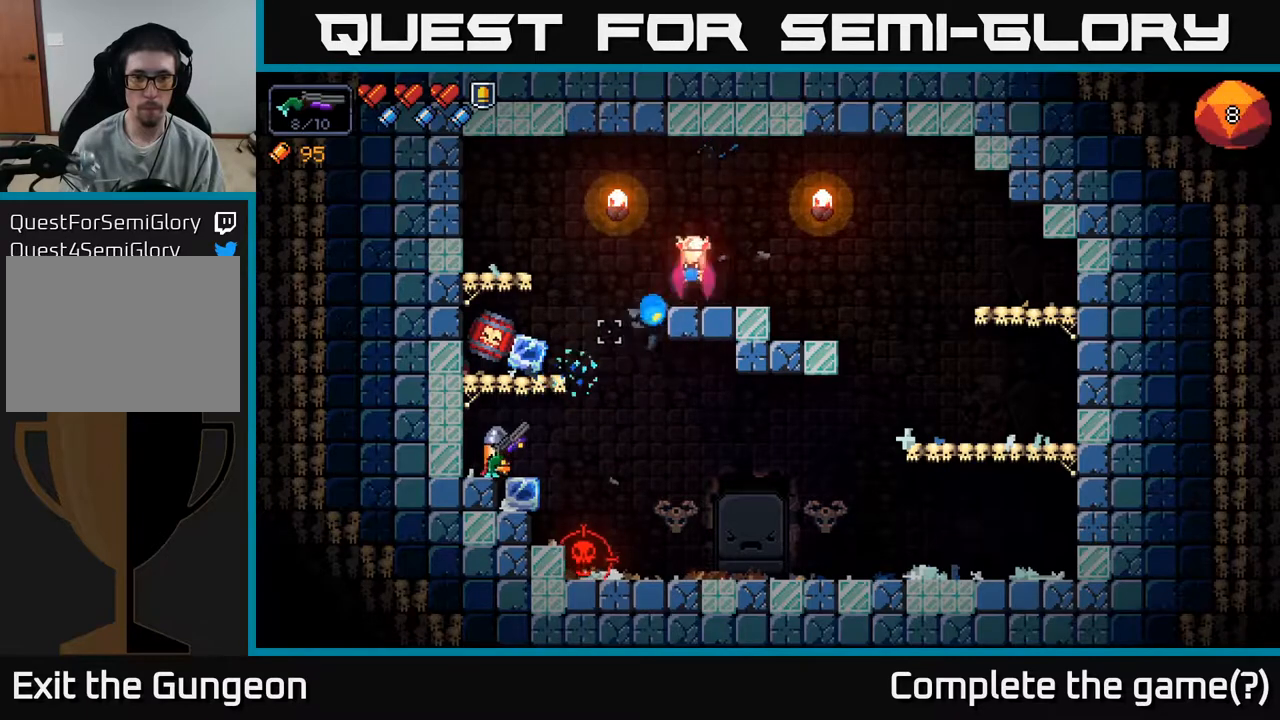
{"buttons": [], "left_stick": "right", "right_stick": "up-right", "events": [[183, "left_stick", "right"], [283, "R2", "up"]]}
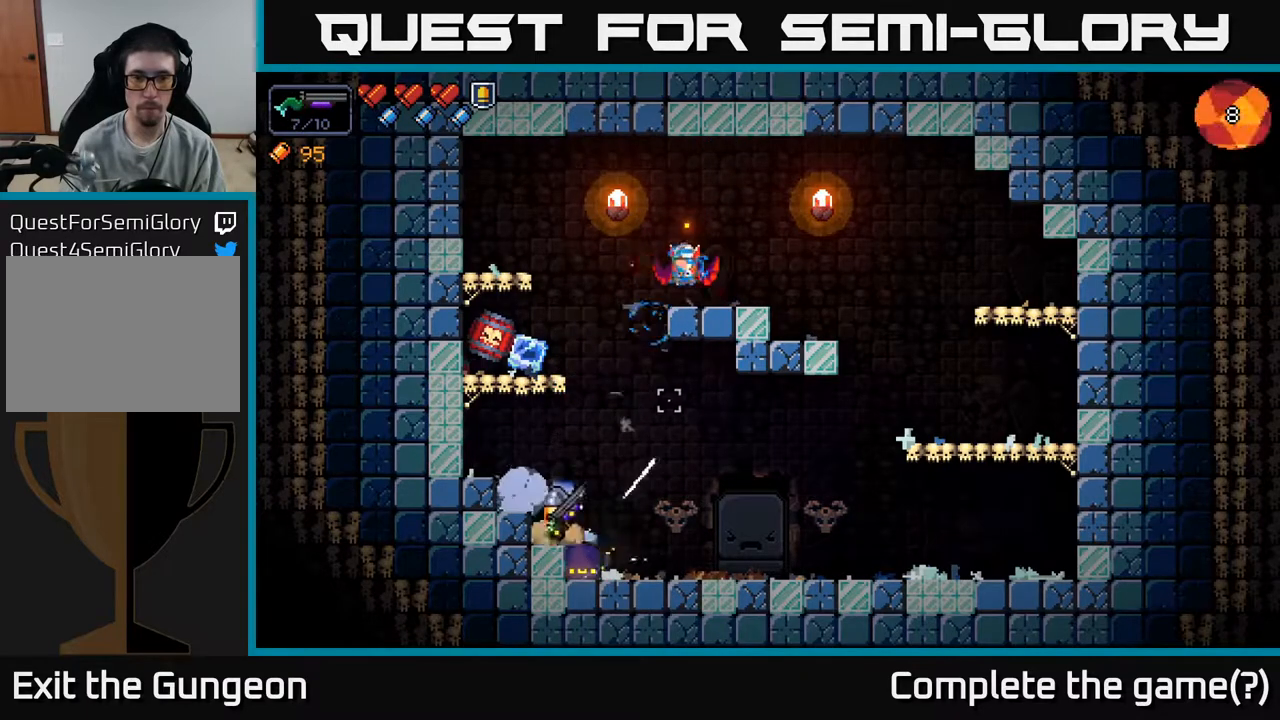
{"buttons": ["R2"], "left_stick": "right", "right_stick": "left", "events": [[167, "right_stick", "up-left"], [300, "right_stick", "left"], [317, "R2", "down"]]}
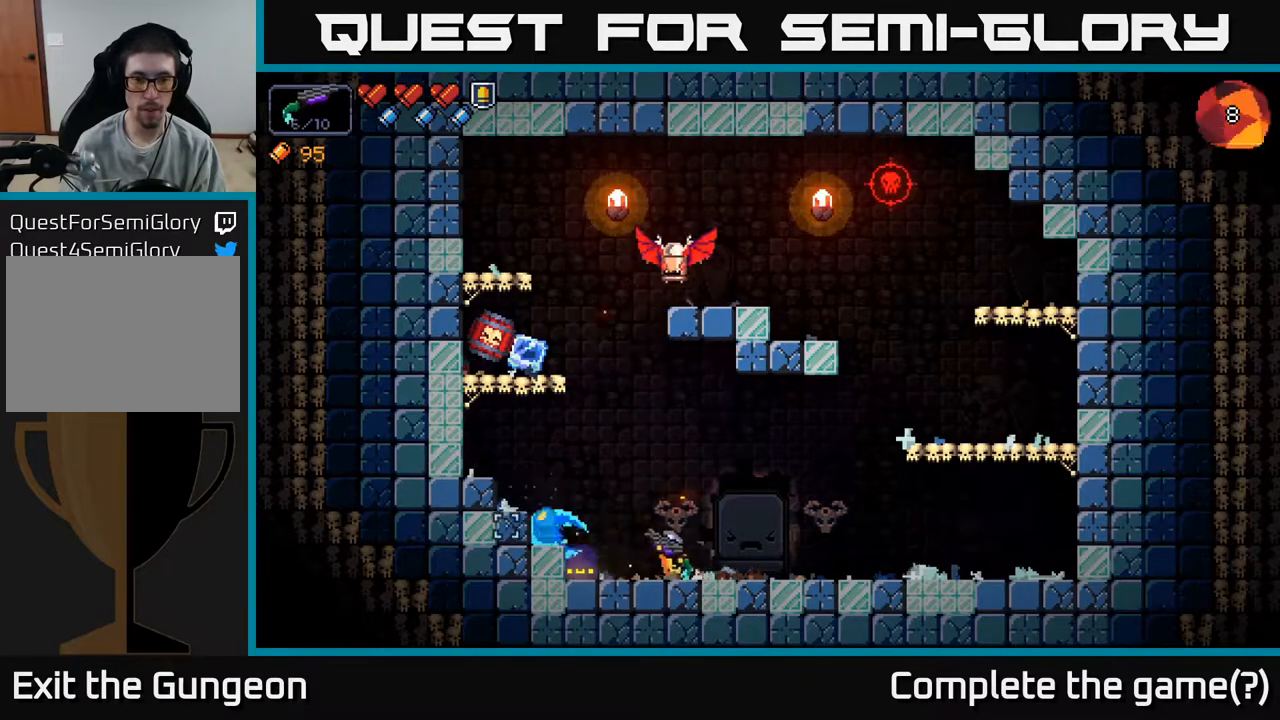
{"buttons": [], "left_stick": "center", "right_stick": "left", "events": [[83, "left_stick", "center"], [450, "R2", "up"]]}
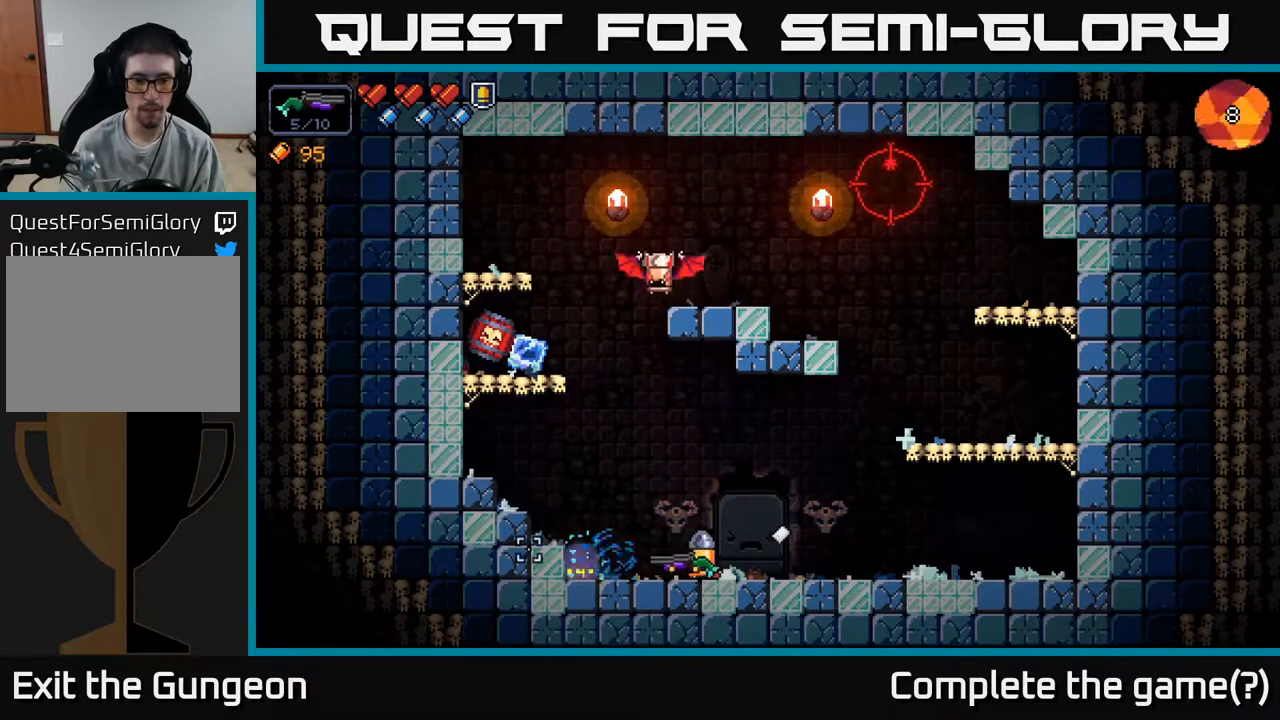
{"buttons": ["R2"], "left_stick": "left", "right_stick": "up", "events": [[67, "R2", "down"], [150, "left_stick", "left"], [233, "R2", "up"], [367, "right_stick", "up"], [467, "R2", "down"]]}
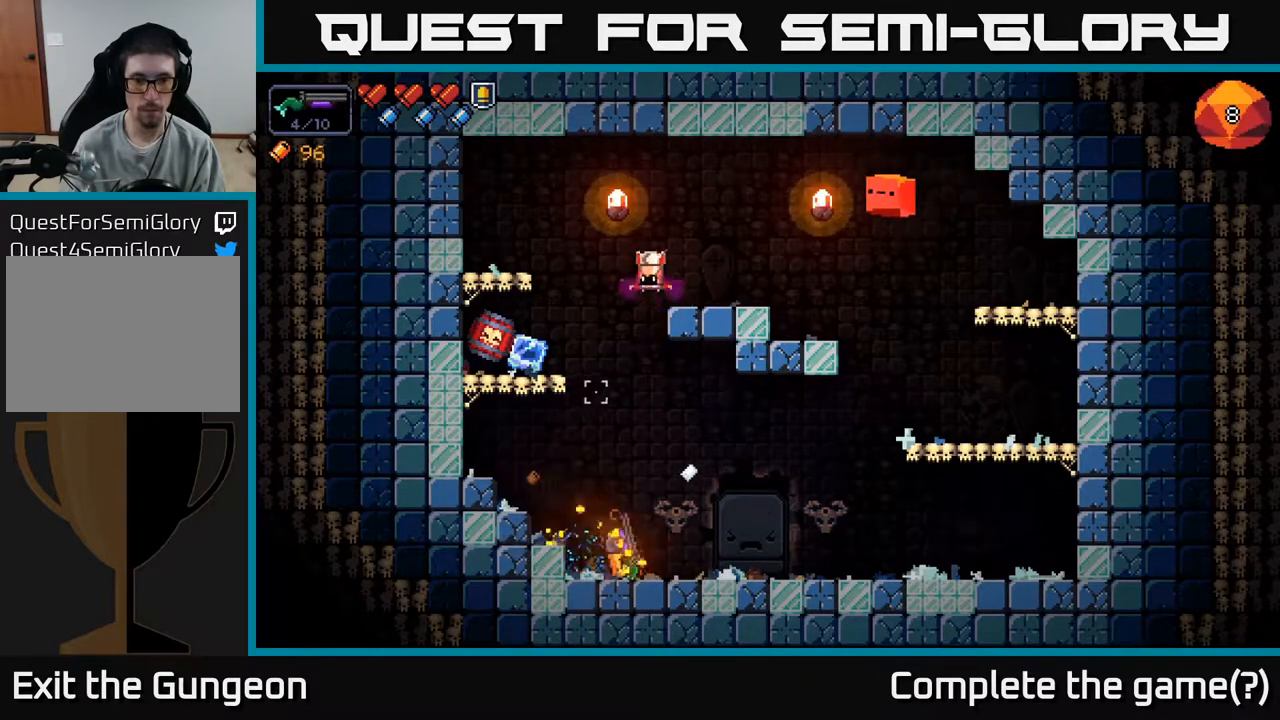
{"buttons": ["R2"], "left_stick": "center", "right_stick": "up", "events": [[17, "left_stick", "center"]]}
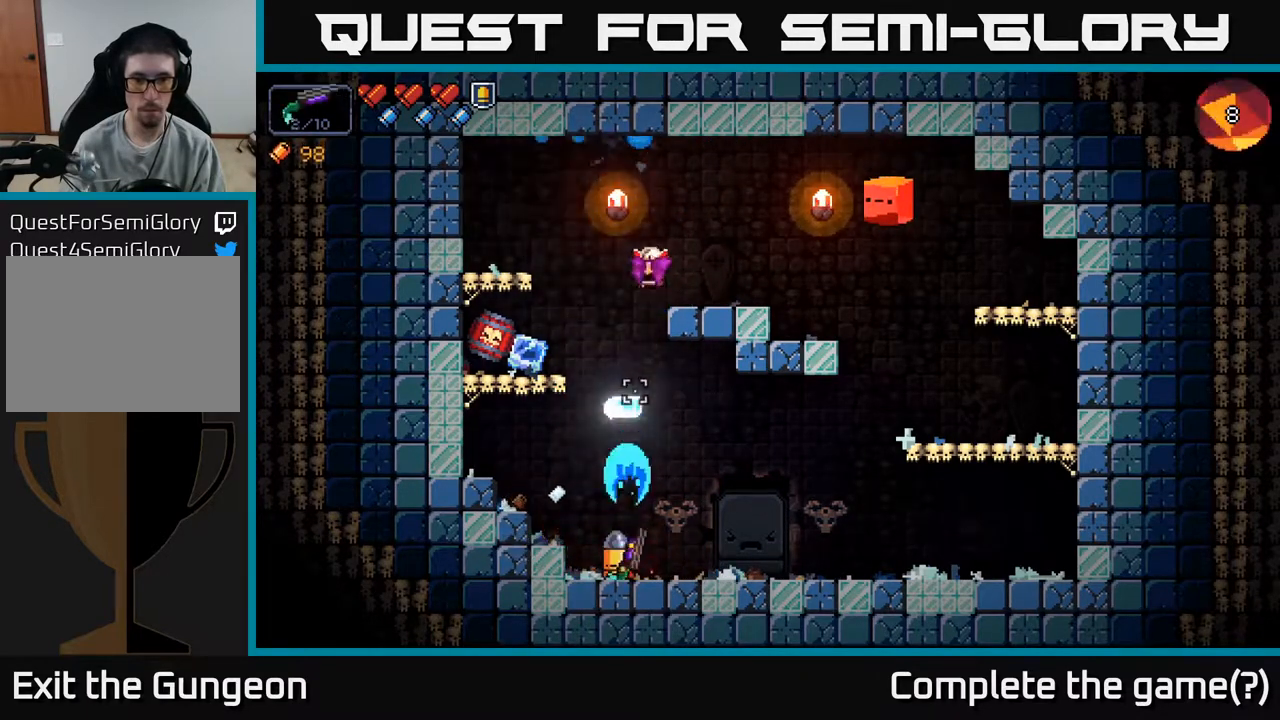
{"buttons": ["R2"], "left_stick": "right", "right_stick": "up", "events": [[17, "left_stick", "left"], [133, "left_stick", "center"], [300, "left_stick", "right"]]}
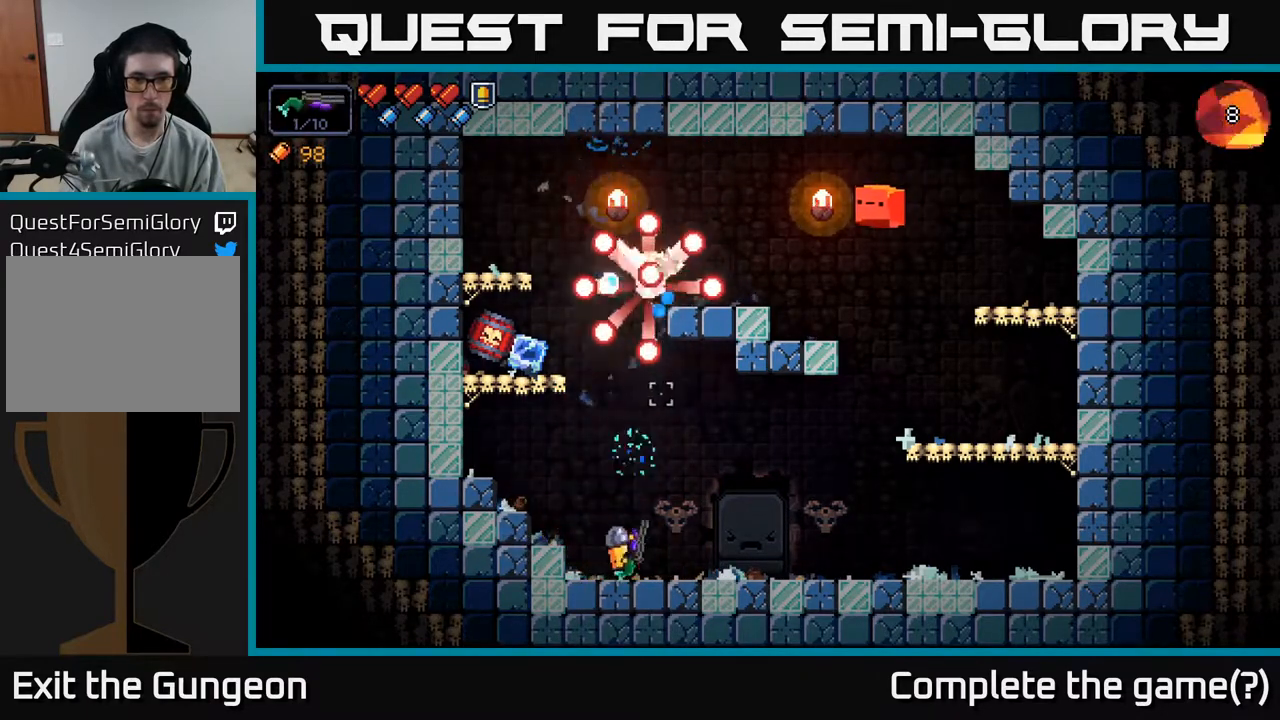
{"buttons": [], "left_stick": "right", "right_stick": "up", "events": [[117, "R2", "up"]]}